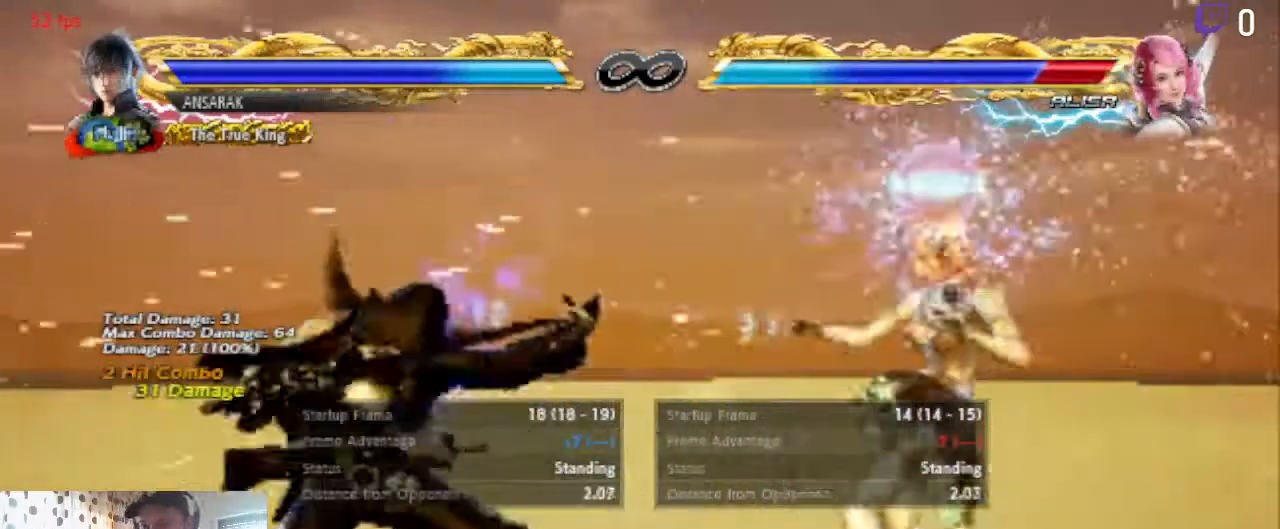
Gameplay with a controller (Xbox layout); each line is a JSON object with the inputs held at the frame after it. "events" lists button and stick changes between this image and that frame as [ms after this image, input, new state], when the widget could be followed in between. Not read: SELECT.
{"buttons": [], "left_stick": "center", "right_stick": "center", "events": [[133, "A", "down"], [267, "A", "up"]]}
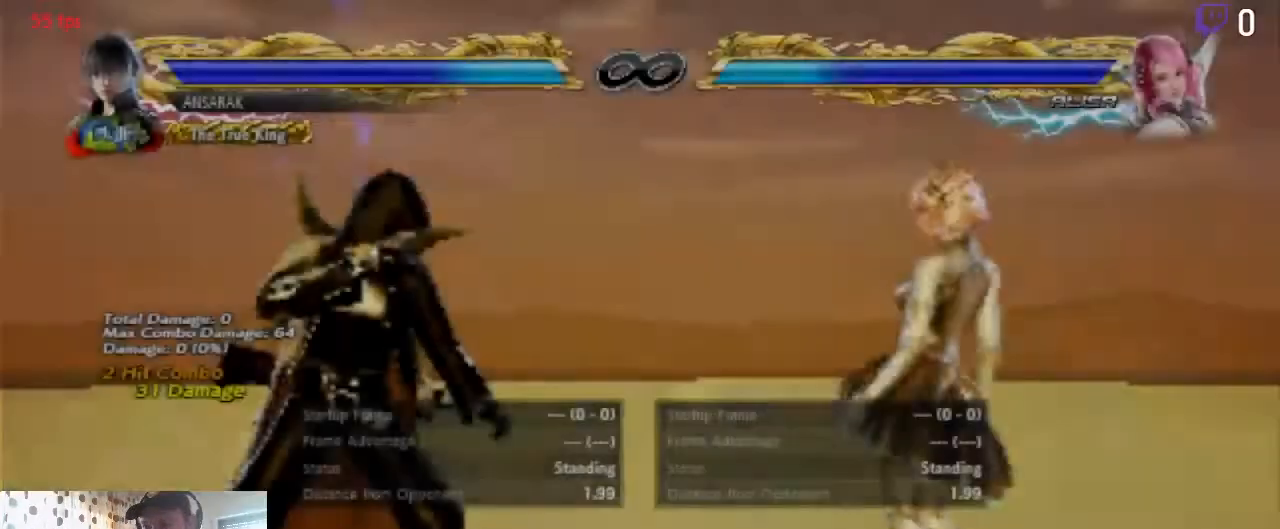
{"buttons": ["DPAD_DOWN", "DPAD_LEFT"], "left_stick": "center", "right_stick": "center", "events": [[201, "DPAD_LEFT", "down"], [301, "DPAD_DOWN", "down"]]}
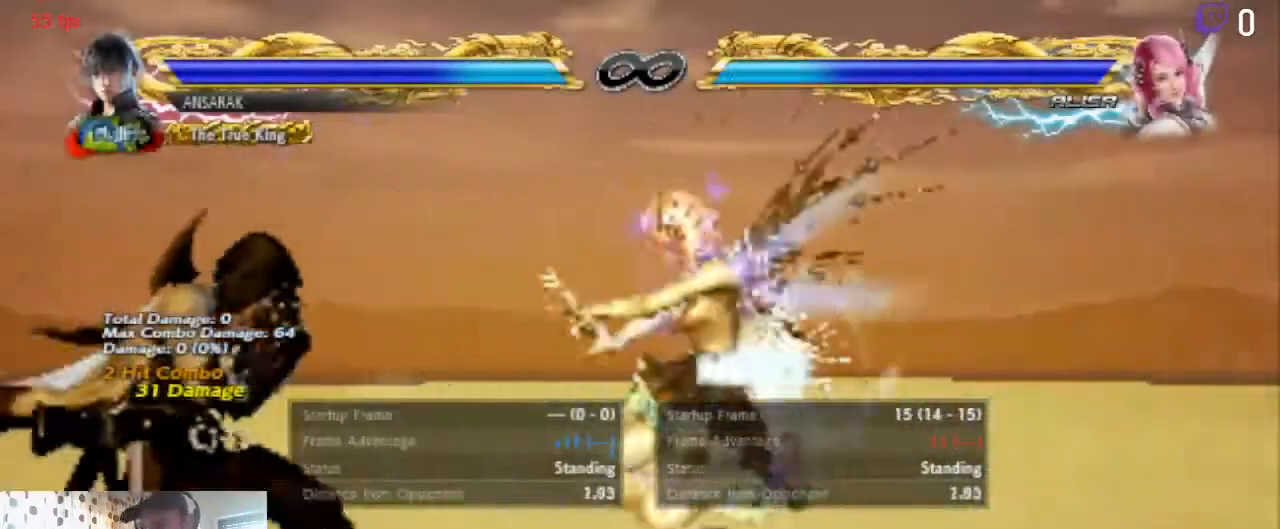
{"buttons": ["A"], "left_stick": "center", "right_stick": "center", "events": [[133, "DPAD_DOWN", "up"], [167, "DPAD_LEFT", "up"], [467, "A", "down"]]}
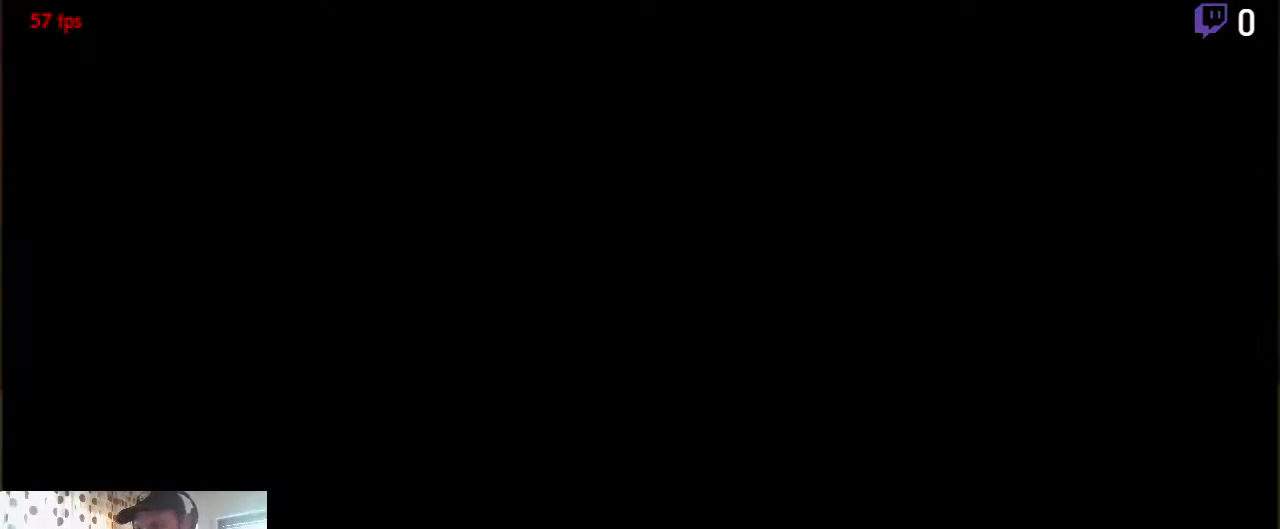
{"buttons": [], "left_stick": "center", "right_stick": "center", "events": [[101, "A", "up"], [301, "DPAD_RIGHT", "down"], [468, "DPAD_RIGHT", "up"]]}
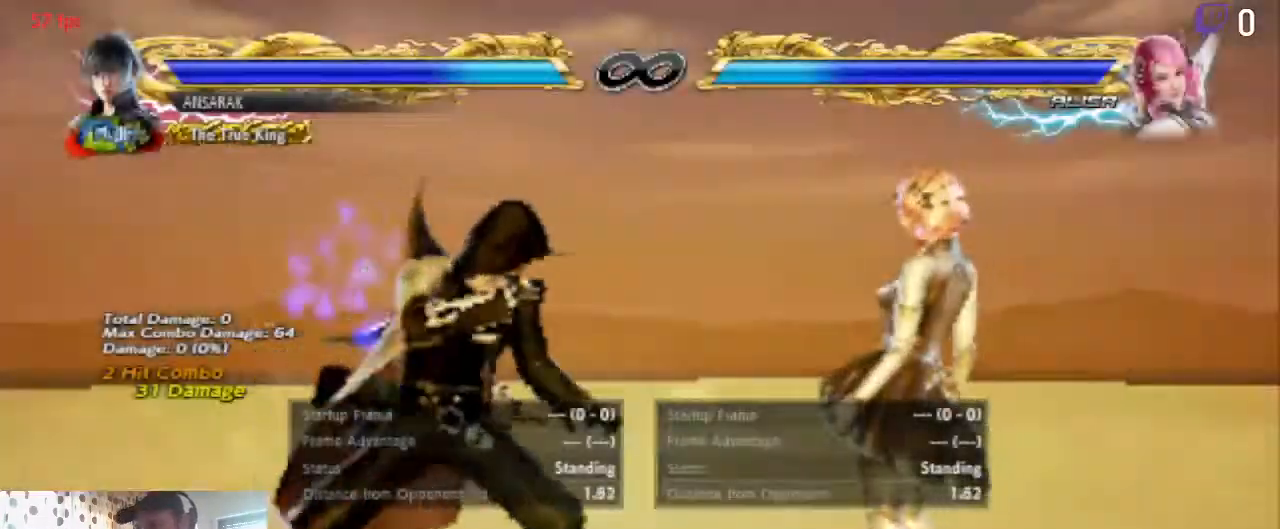
{"buttons": [], "left_stick": "center", "right_stick": "center", "events": [[167, "DPAD_LEFT", "down"], [267, "DPAD_LEFT", "up"]]}
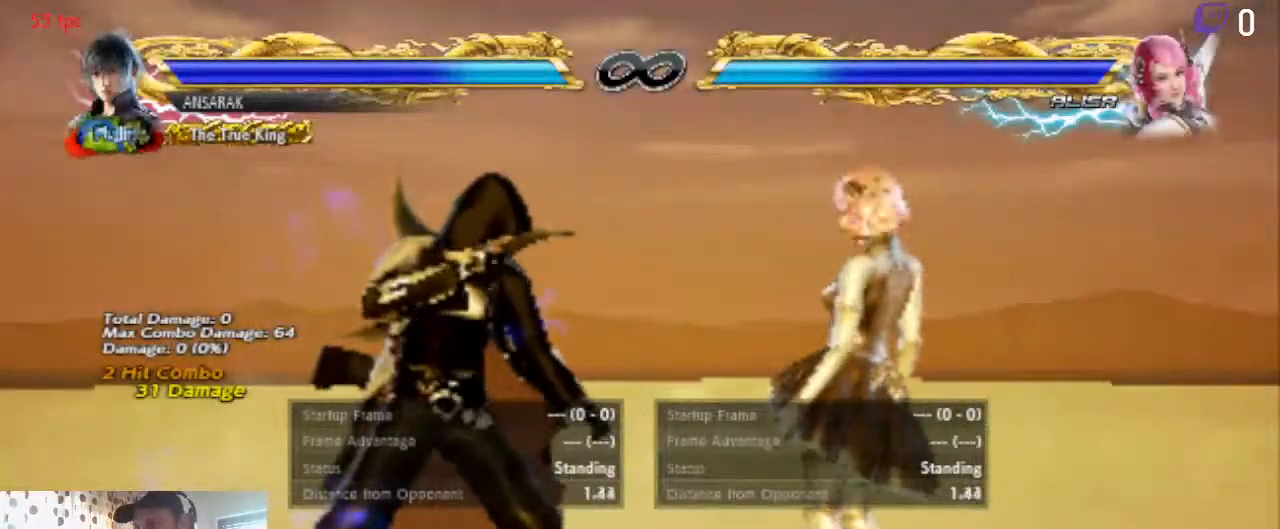
{"buttons": [], "left_stick": "center", "right_stick": "center", "events": []}
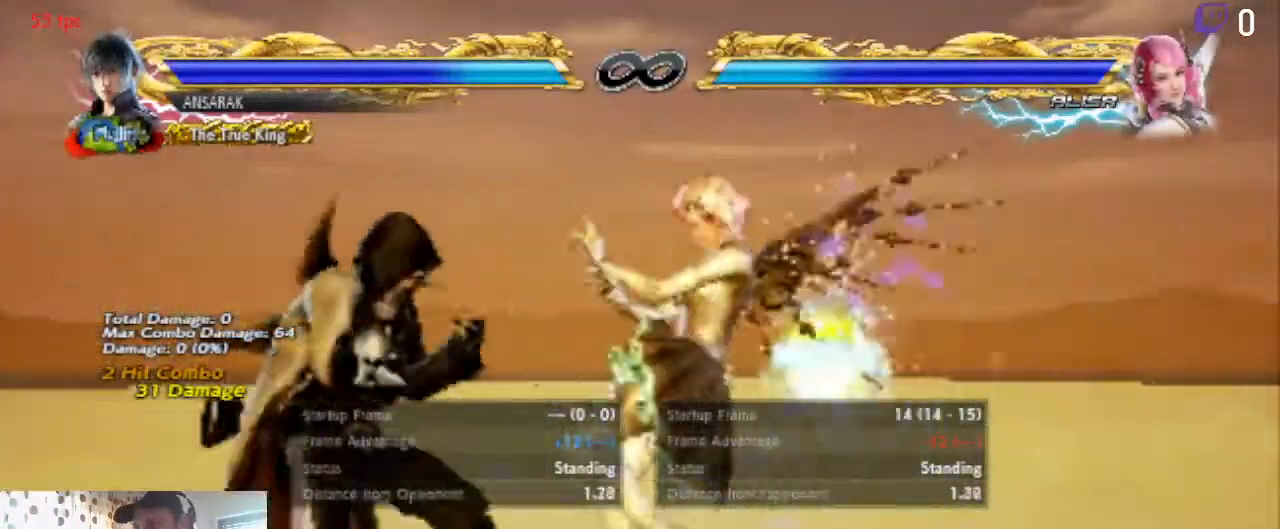
{"buttons": [], "left_stick": "center", "right_stick": "center", "events": [[133, "DPAD_RIGHT", "down"], [300, "DPAD_RIGHT", "up"]]}
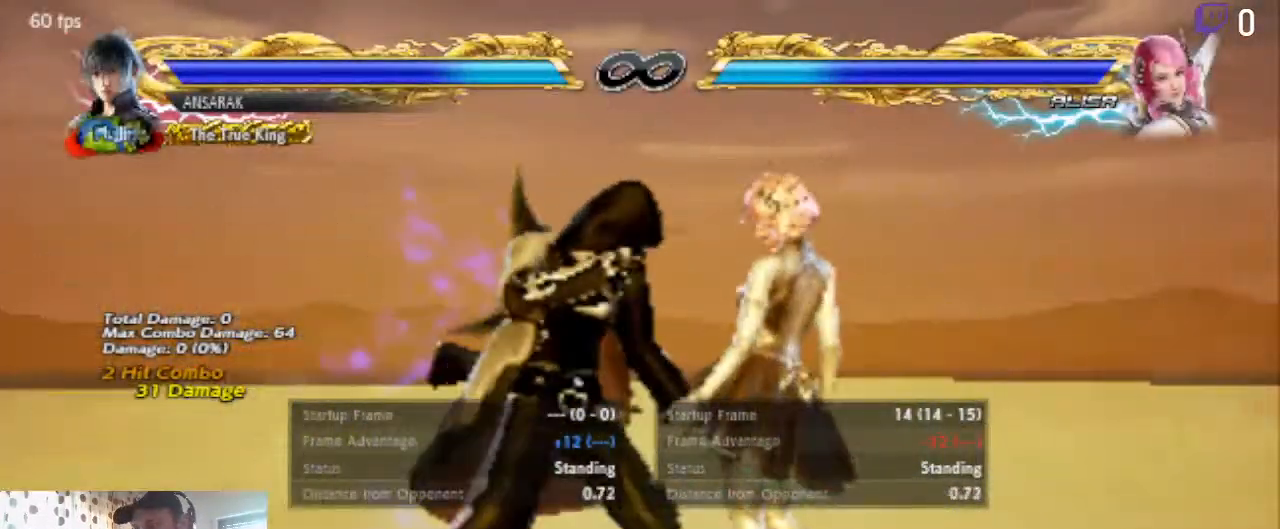
{"buttons": [], "left_stick": "center", "right_stick": "center", "events": []}
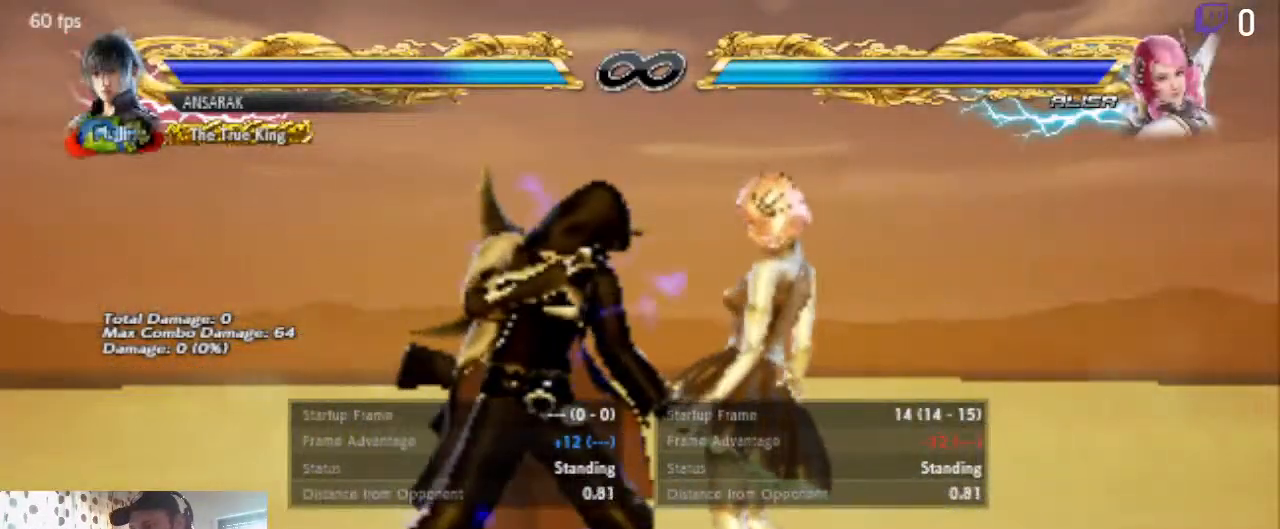
{"buttons": [], "left_stick": "center", "right_stick": "center", "events": [[300, "DPAD_UP", "down"], [334, "DPAD_UP", "up"]]}
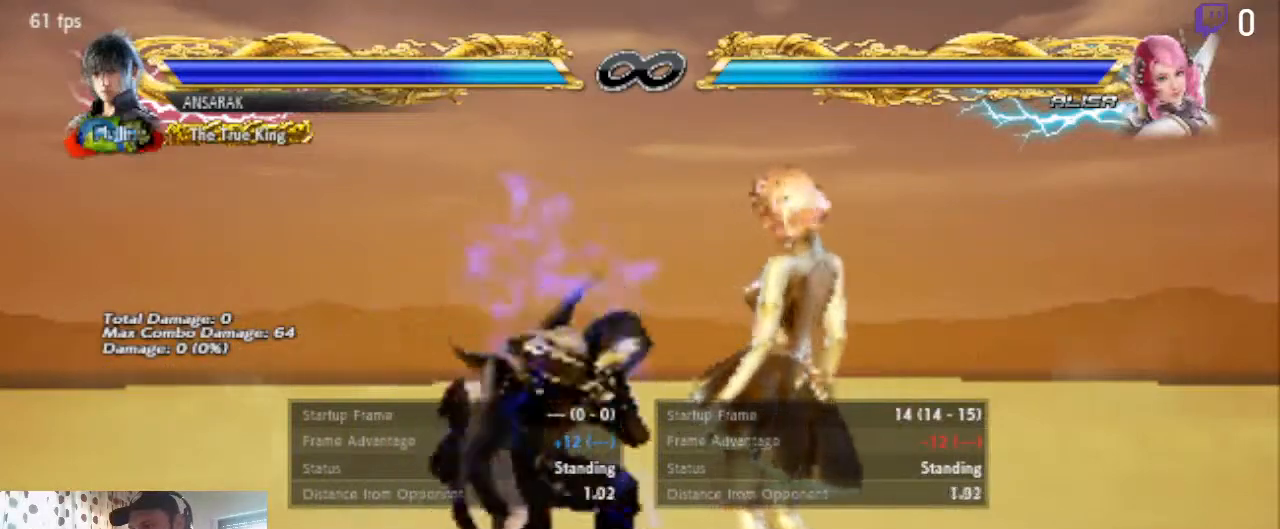
{"buttons": [], "left_stick": "center", "right_stick": "center", "events": [[468, "DPAD_UP", "down"], [501, "DPAD_UP", "up"]]}
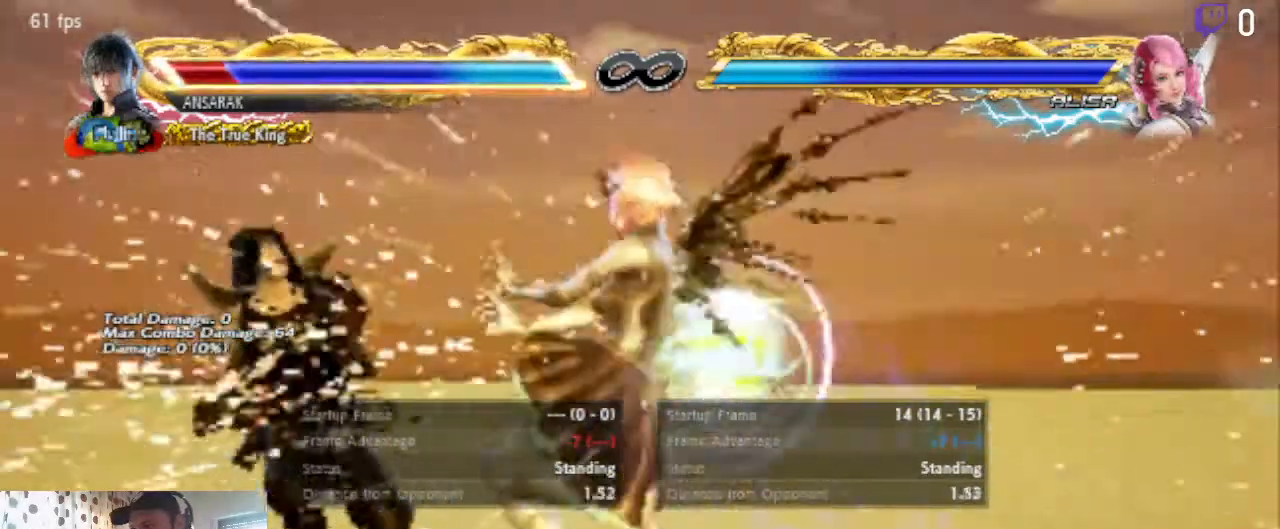
{"buttons": [], "left_stick": "center", "right_stick": "center", "events": [[267, "A", "down"], [400, "A", "up"]]}
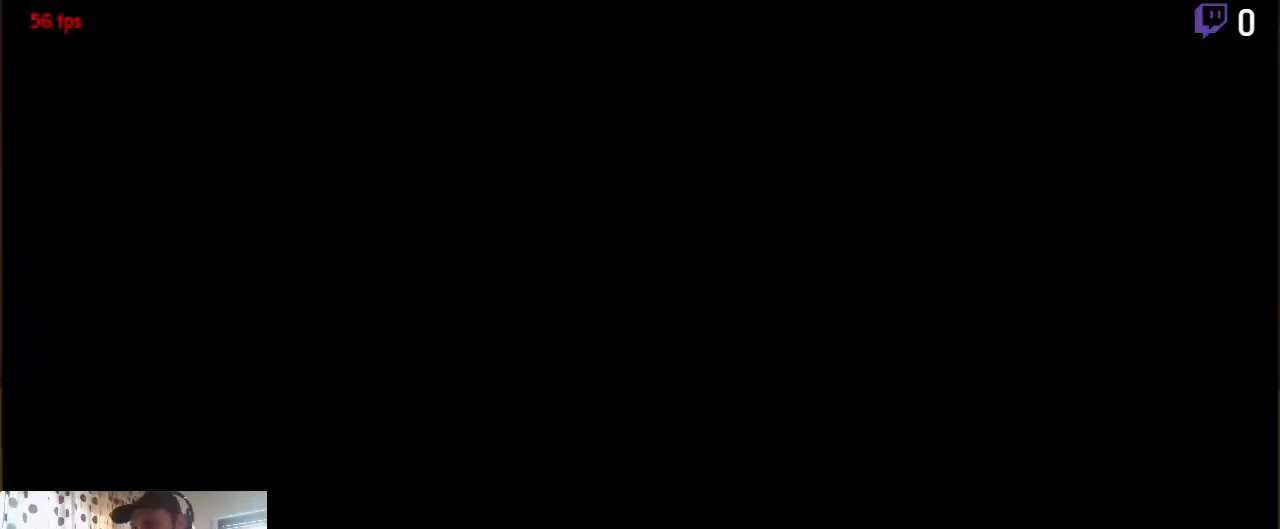
{"buttons": [], "left_stick": "center", "right_stick": "center", "events": [[167, "DPAD_RIGHT", "down"], [201, "DPAD_RIGHT", "up"]]}
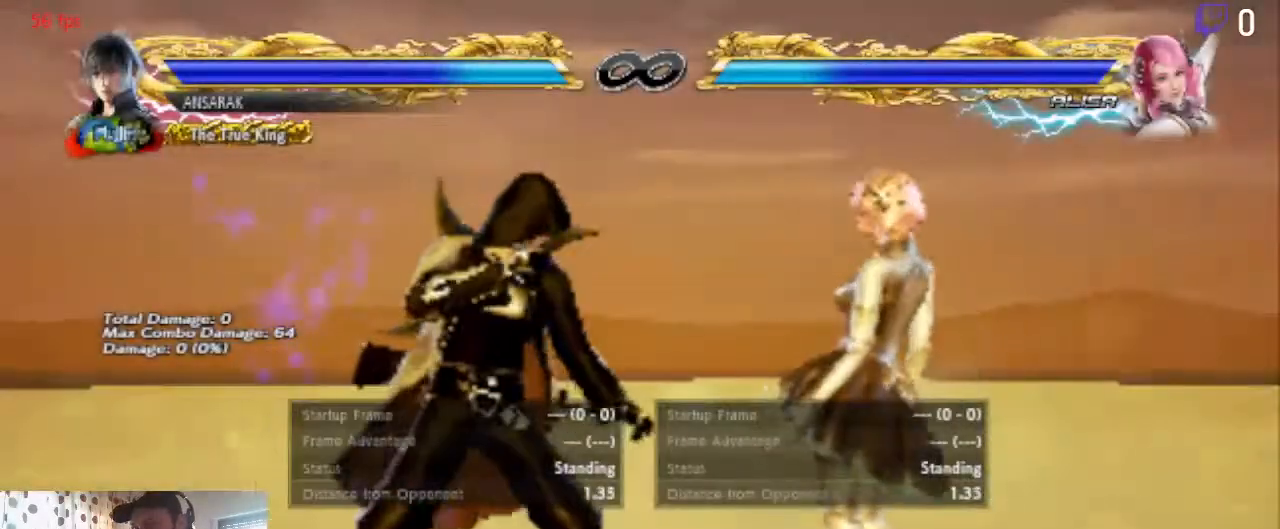
{"buttons": ["DPAD_DOWN"], "left_stick": "center", "right_stick": "center", "events": [[133, "DPAD_DOWN", "down"], [234, "DPAD_DOWN", "up"], [367, "DPAD_DOWN", "down"], [467, "DPAD_DOWN", "up"], [500, "DPAD_DOWN", "down"]]}
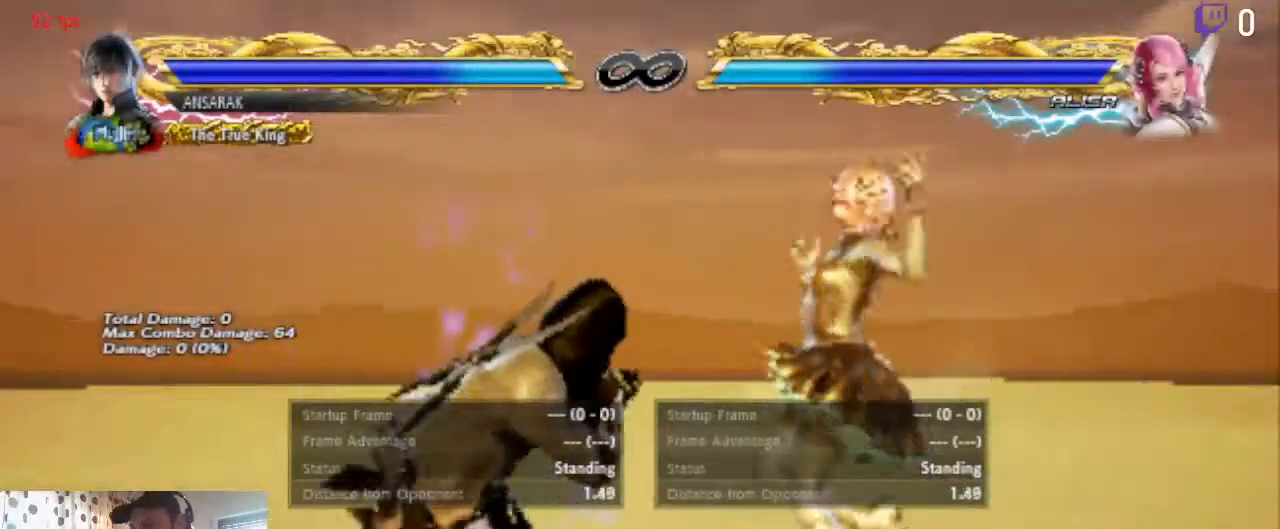
{"buttons": ["A"], "left_stick": "center", "right_stick": "center", "events": [[134, "DPAD_DOWN", "up"], [167, "DPAD_DOWN", "down"], [267, "DPAD_DOWN", "up"], [501, "A", "down"]]}
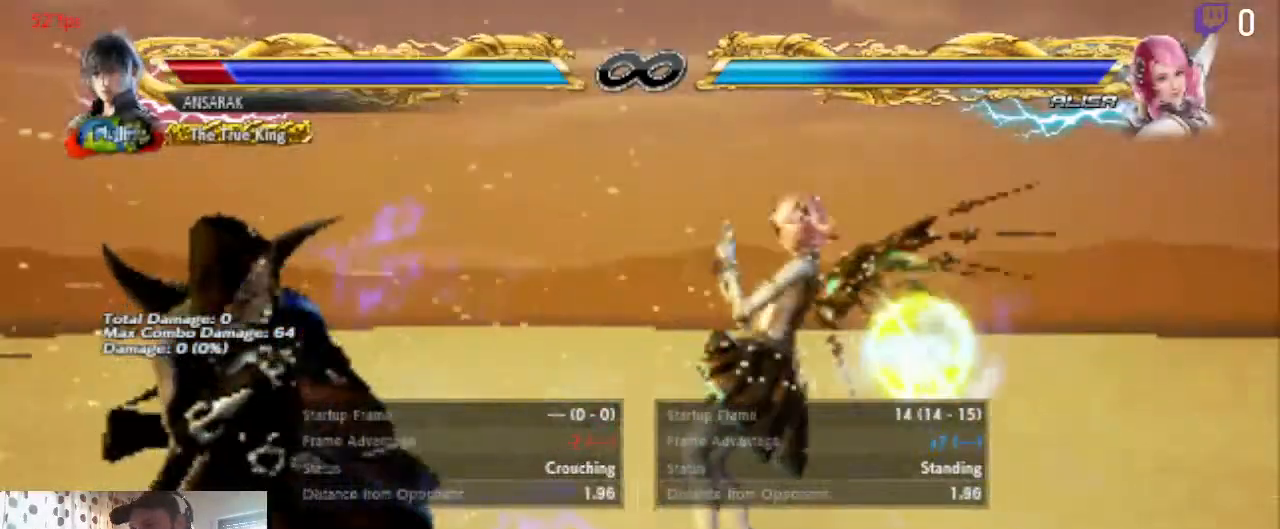
{"buttons": [], "left_stick": "center", "right_stick": "center", "events": [[133, "A", "up"]]}
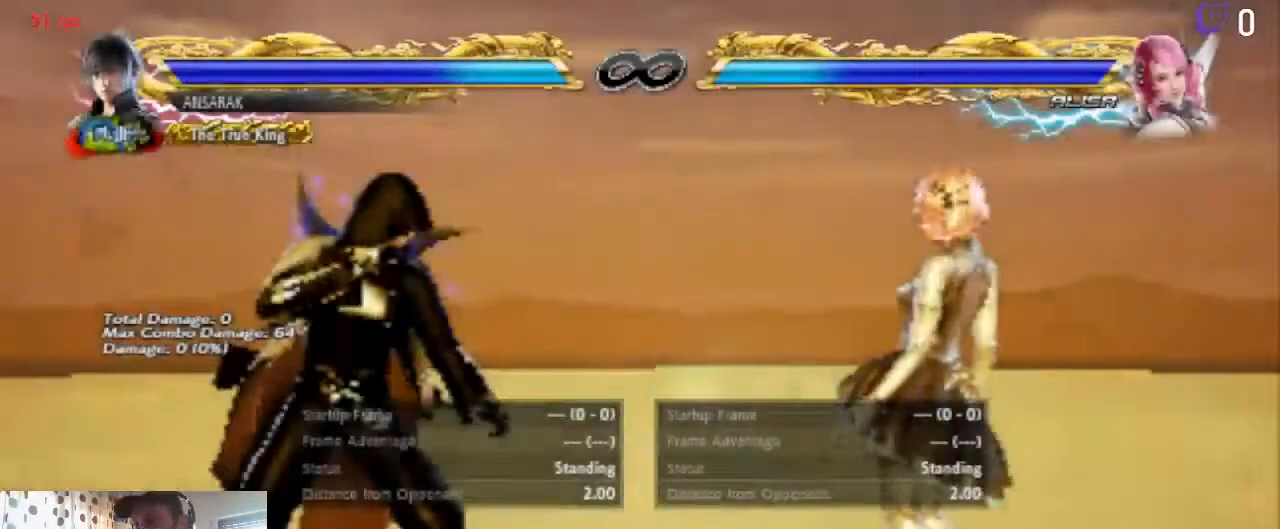
{"buttons": [], "left_stick": "center", "right_stick": "center", "events": [[67, "DPAD_RIGHT", "down"], [167, "DPAD_RIGHT", "up"]]}
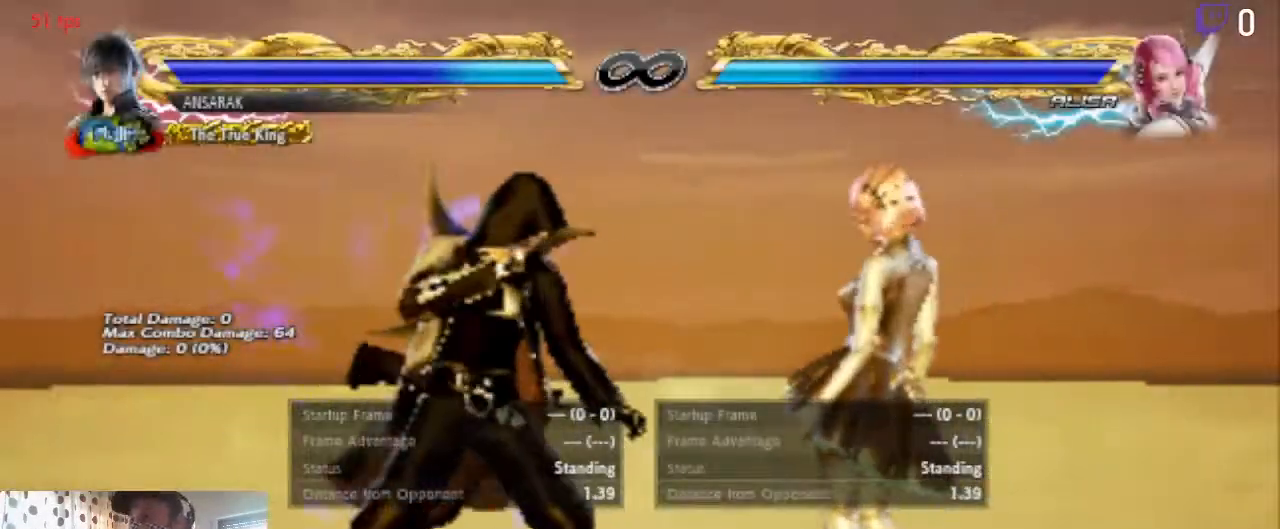
{"buttons": ["DPAD_DOWN", "DPAD_LEFT"], "left_stick": "center", "right_stick": "center", "events": [[67, "DPAD_DOWN", "down"], [67, "DPAD_LEFT", "down"]]}
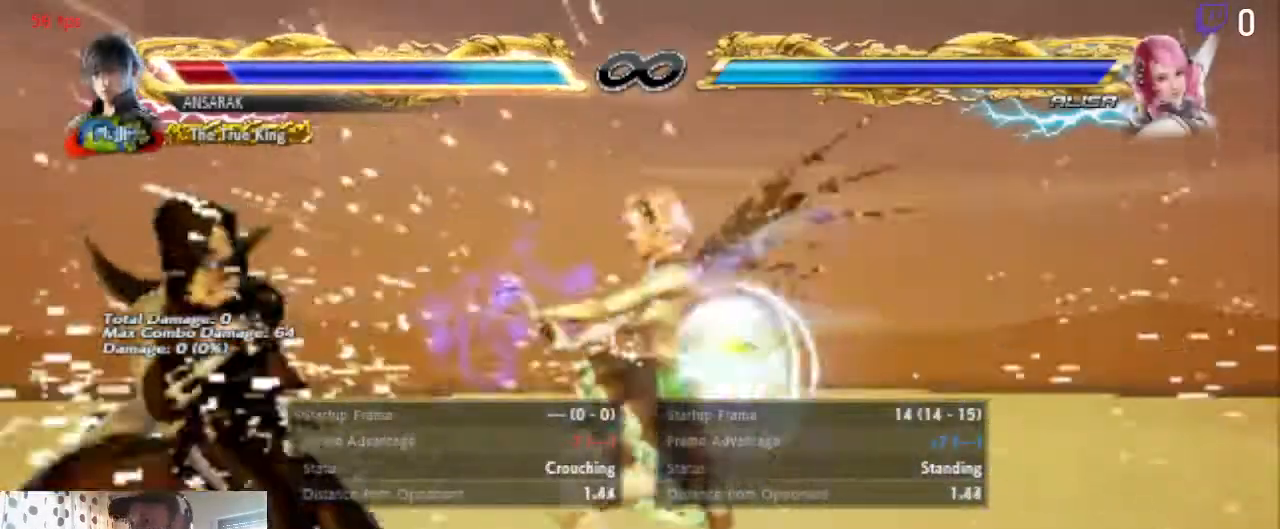
{"buttons": [], "left_stick": "center", "right_stick": "center", "events": [[134, "DPAD_DOWN", "up"], [267, "DPAD_LEFT", "up"]]}
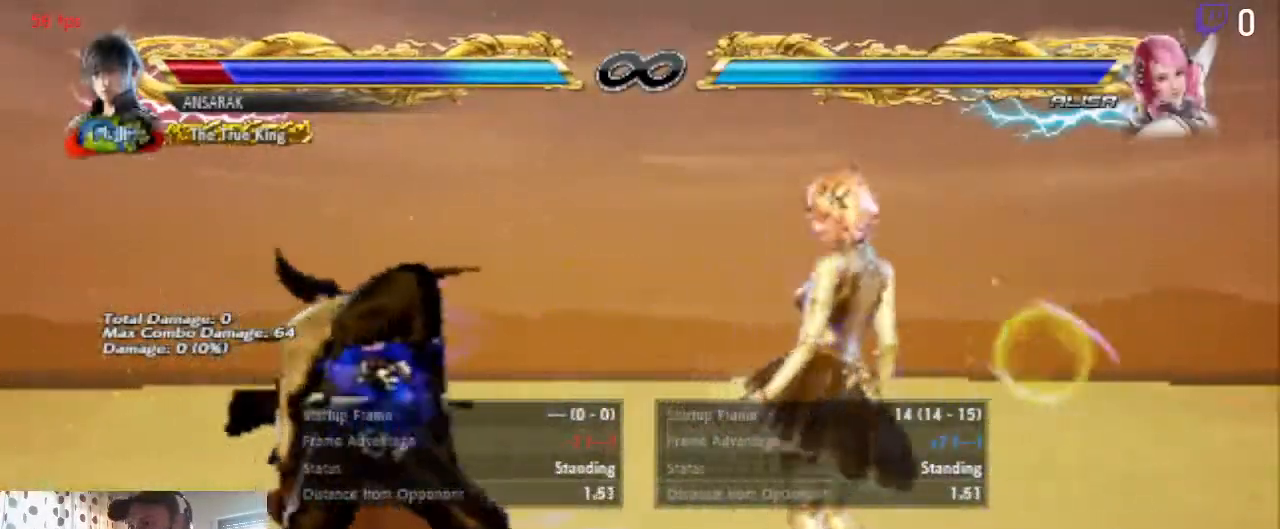
{"buttons": [], "left_stick": "center", "right_stick": "center", "events": [[67, "A", "down"], [200, "A", "up"]]}
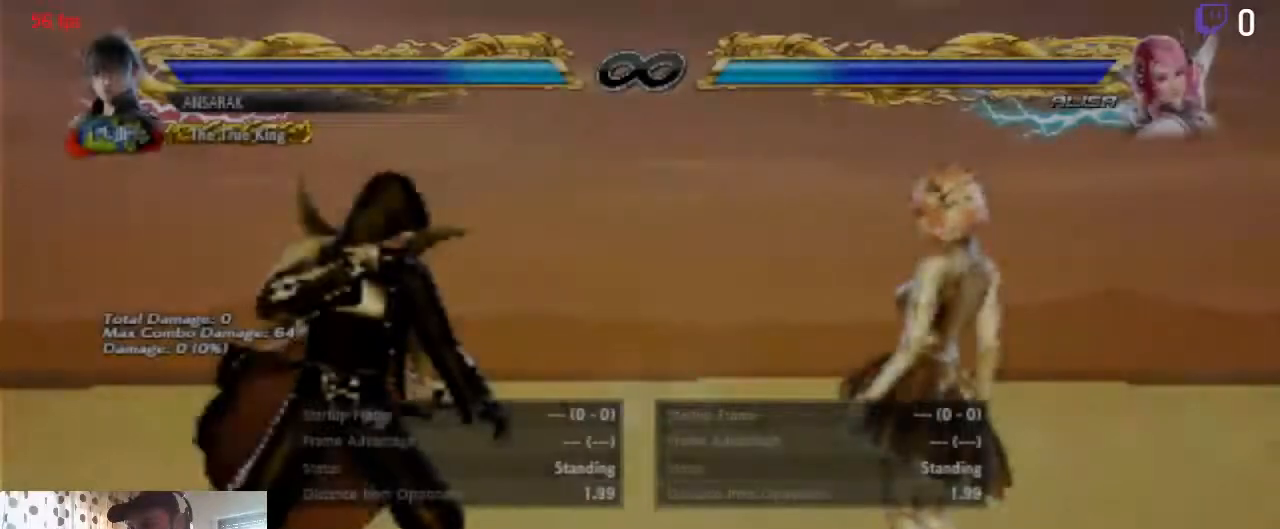
{"buttons": ["DPAD_RIGHT"], "left_stick": "center", "right_stick": "center", "events": [[267, "DPAD_RIGHT", "down"]]}
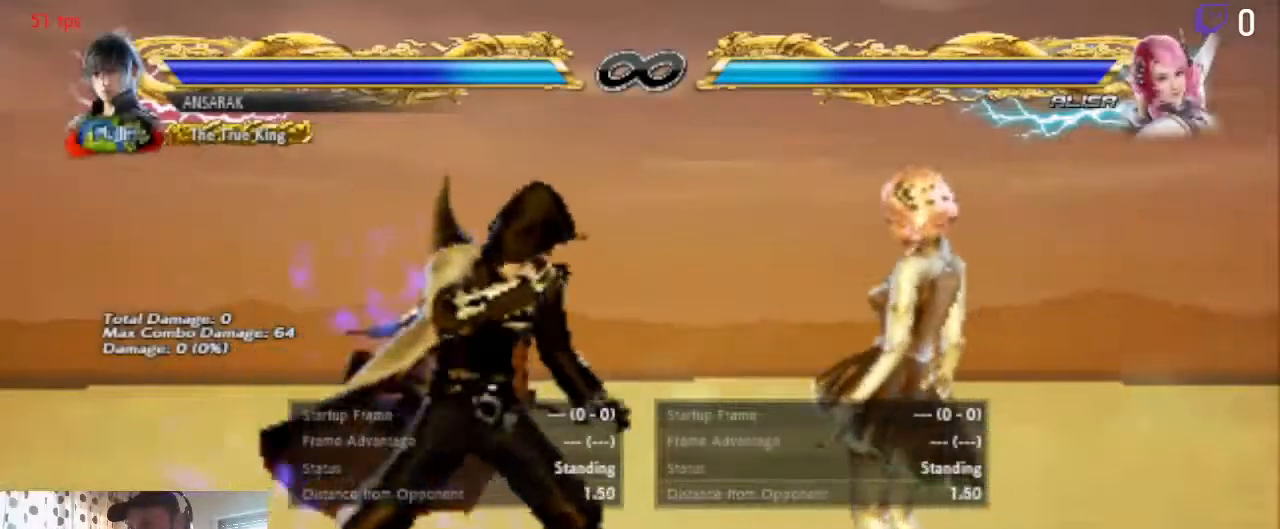
{"buttons": [], "left_stick": "center", "right_stick": "center", "events": [[66, "DPAD_UP", "down"], [200, "DPAD_RIGHT", "up"], [267, "DPAD_UP", "up"]]}
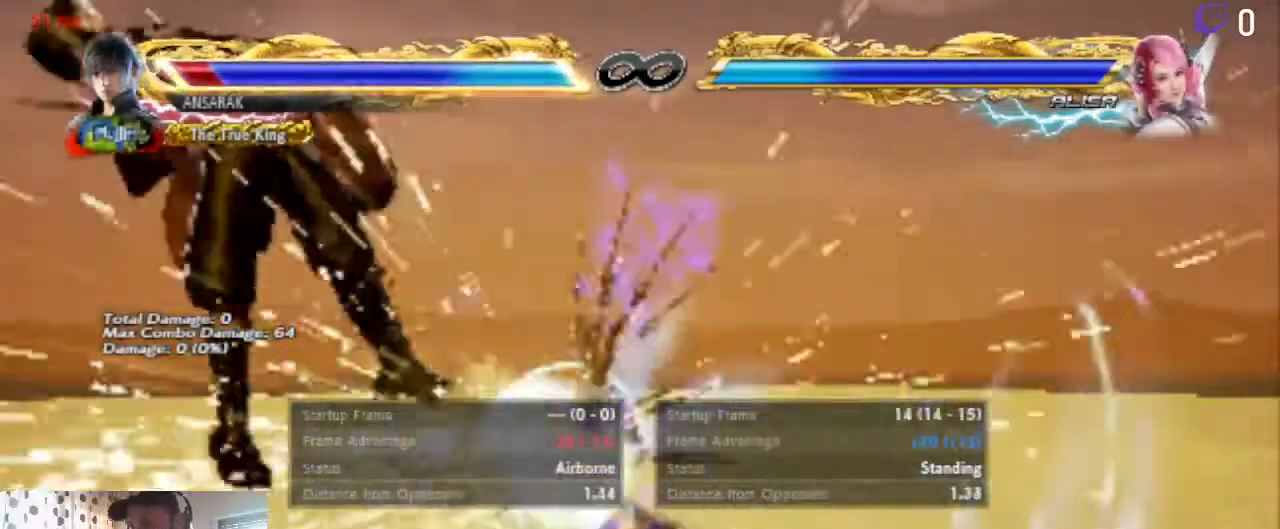
{"buttons": ["A"], "left_stick": "center", "right_stick": "center", "events": [[501, "A", "down"]]}
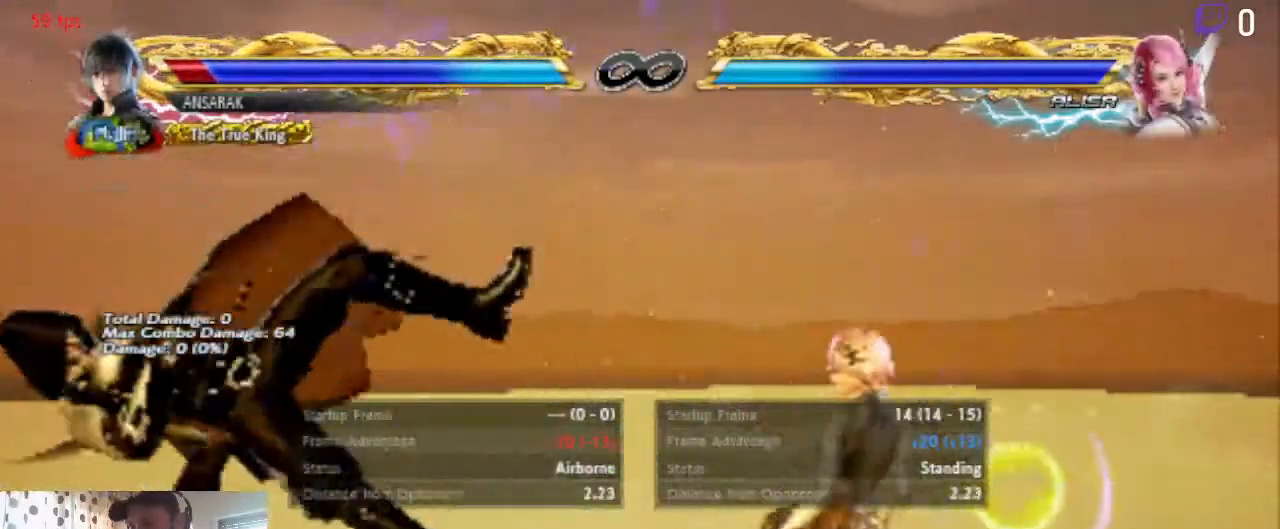
{"buttons": ["DPAD_RIGHT"], "left_stick": "center", "right_stick": "center", "events": [[166, "A", "up"], [300, "DPAD_RIGHT", "down"]]}
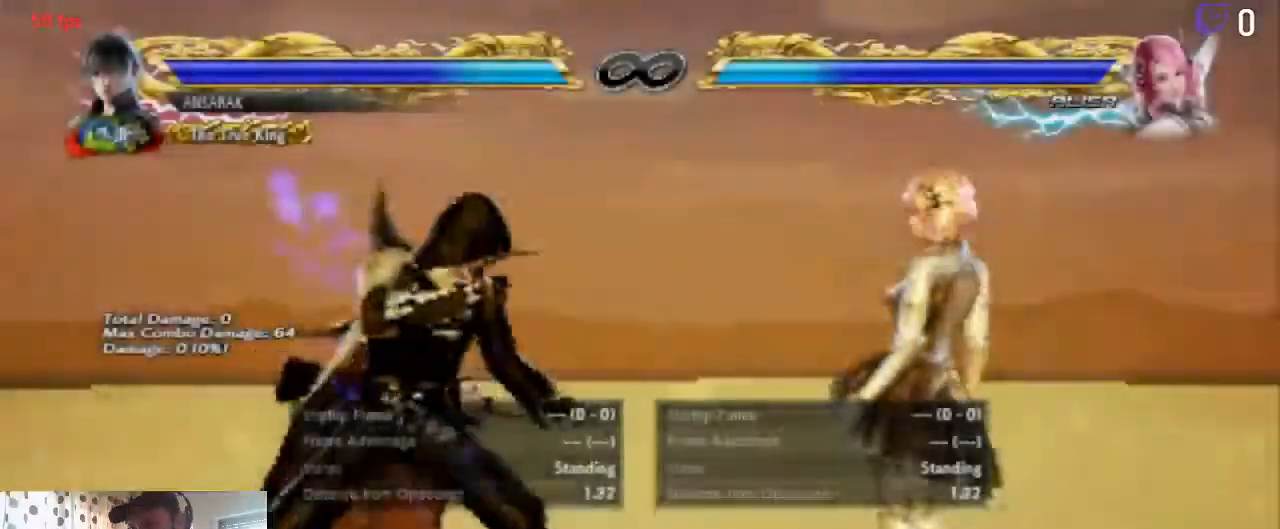
{"buttons": [], "left_stick": "center", "right_stick": "center", "events": [[167, "DPAD_RIGHT", "up"], [334, "DPAD_LEFT", "down"], [501, "DPAD_LEFT", "up"]]}
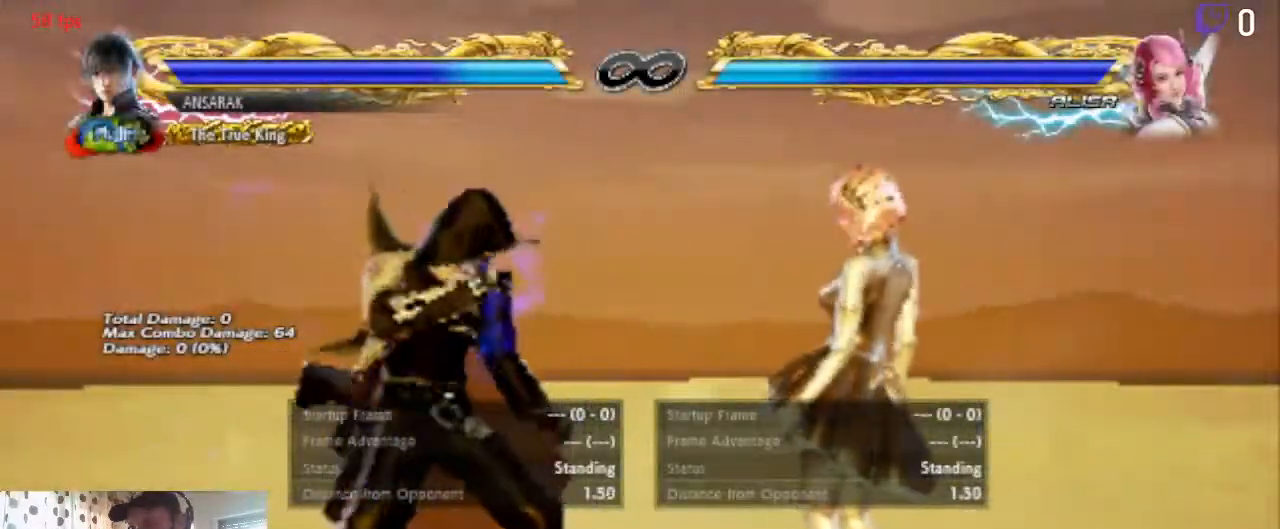
{"buttons": ["DPAD_LEFT"], "left_stick": "center", "right_stick": "center", "events": [[333, "DPAD_LEFT", "down"]]}
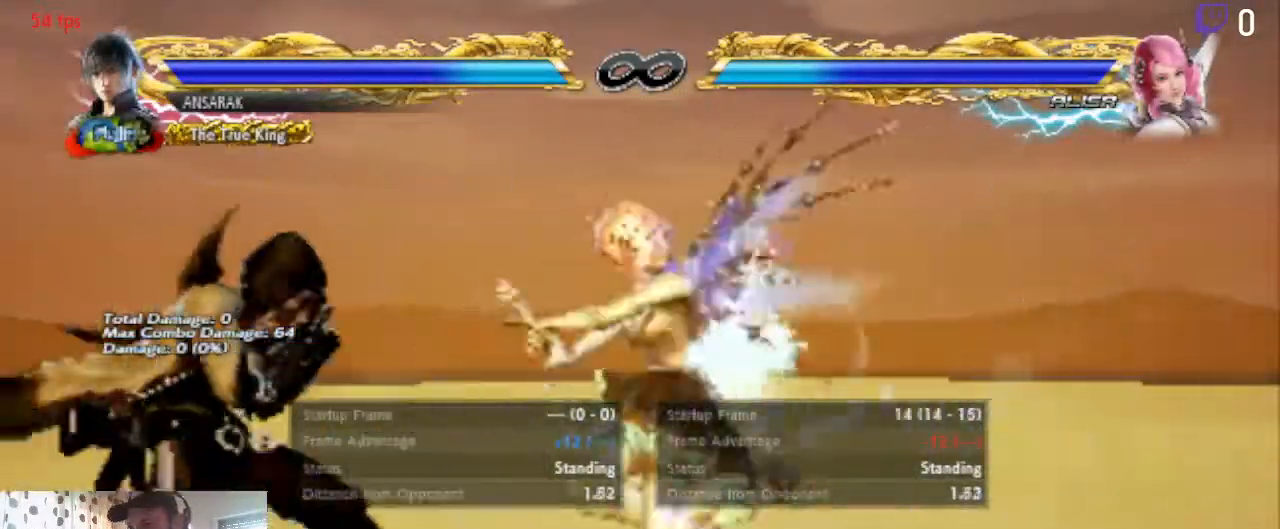
{"buttons": ["Y", "DPAD_LEFT"], "left_stick": "center", "right_stick": "center", "events": [[200, "X", "down"], [401, "X", "up"], [401, "Y", "down"]]}
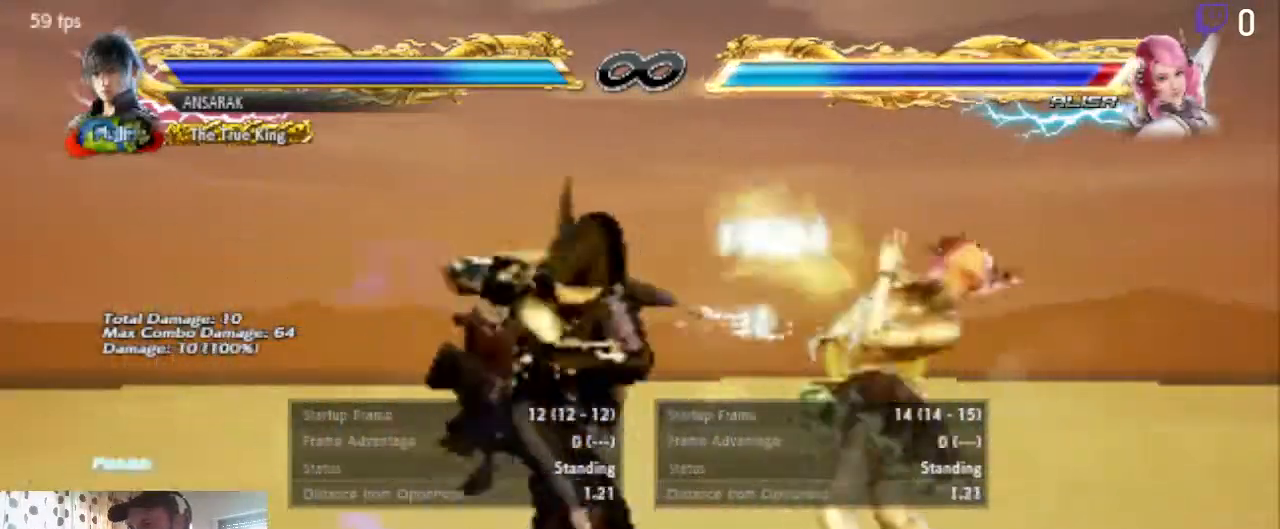
{"buttons": ["A"], "left_stick": "center", "right_stick": "center", "events": [[33, "Y", "up"], [133, "DPAD_LEFT", "up"], [367, "A", "down"]]}
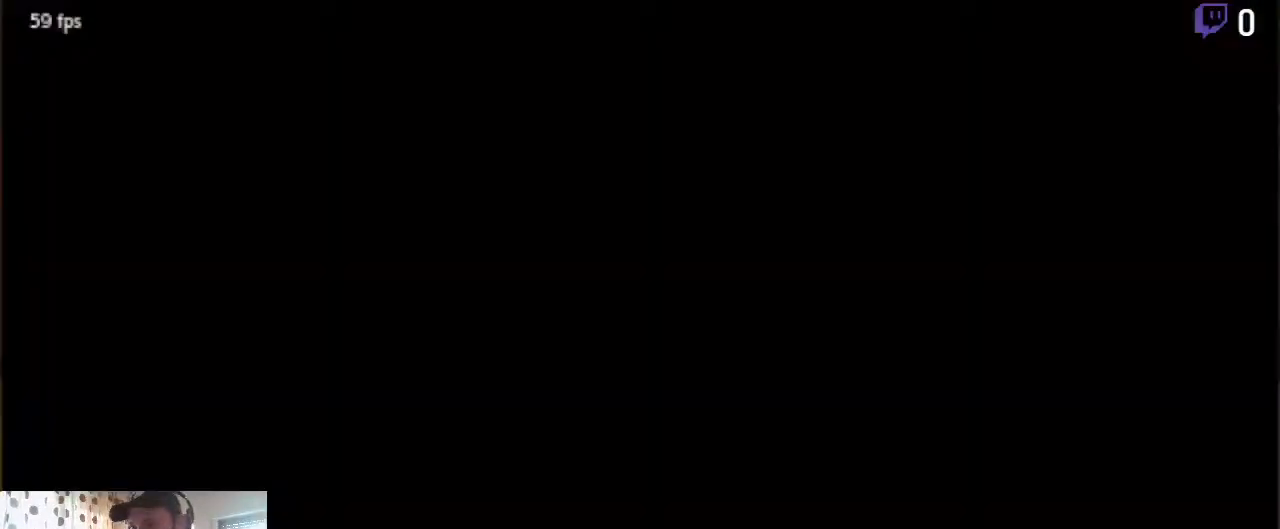
{"buttons": [], "left_stick": "center", "right_stick": "center", "events": [[100, "A", "up"], [200, "DPAD_RIGHT", "down"], [367, "DPAD_RIGHT", "up"]]}
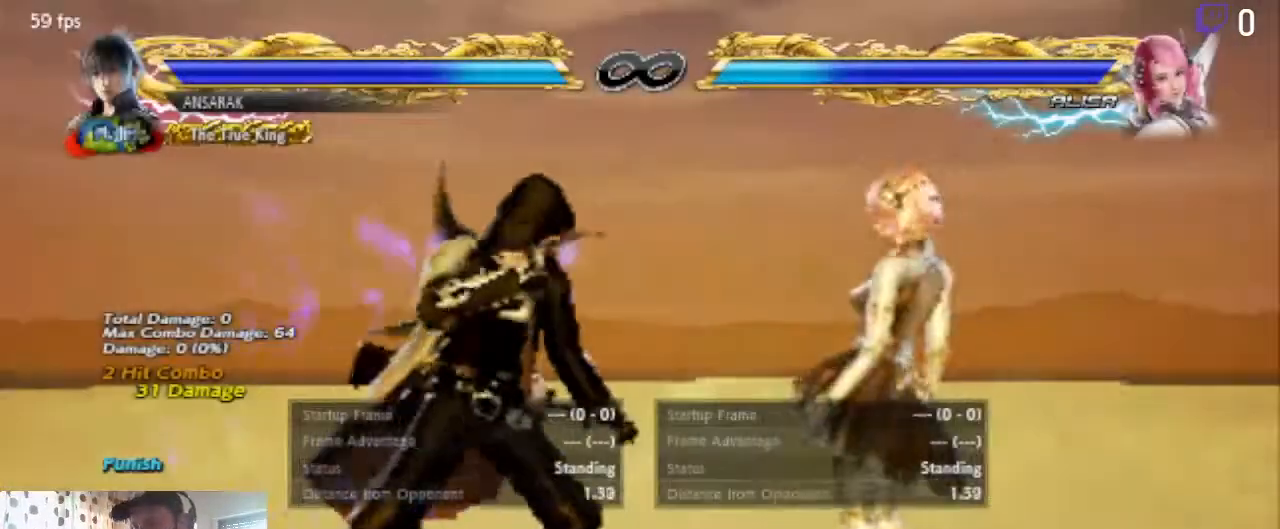
{"buttons": ["DPAD_LEFT"], "left_stick": "center", "right_stick": "center", "events": [[233, "DPAD_LEFT", "down"]]}
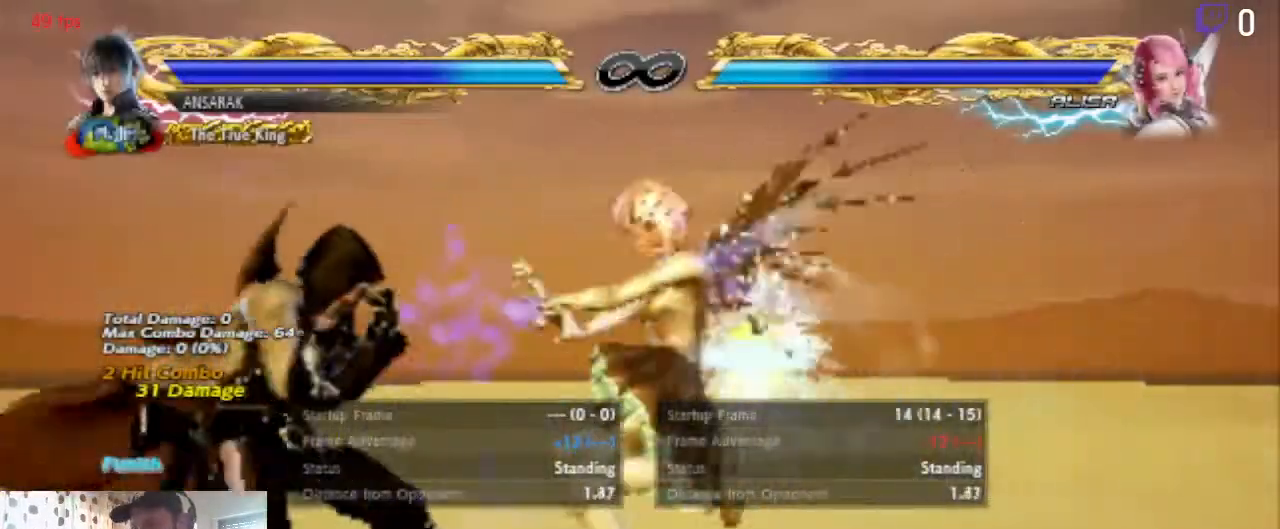
{"buttons": ["Y", "DPAD_LEFT"], "left_stick": "center", "right_stick": "center", "events": [[200, "X", "down"], [300, "X", "up"], [367, "Y", "down"]]}